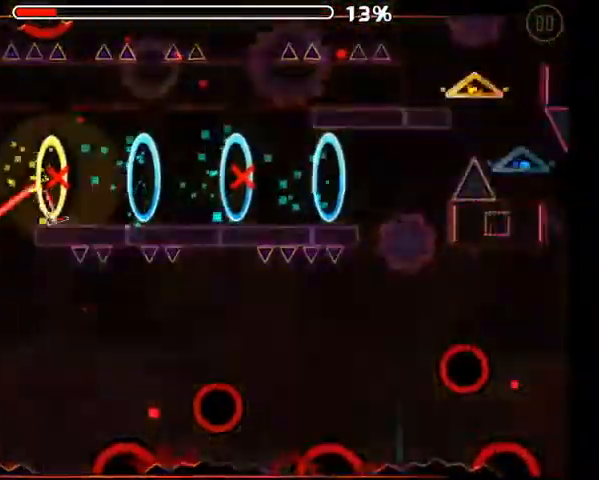
Gameplay with a controller (Xbox layout); each line is a JSON object with the inputs held at the frame after it (dt_ms = milliseconds from this image to that frame). "events" lists button and stick changes between this image and that frame as [ms after this image, input, new state], when the widget could be followed in between.
{"dt_ms": 500, "buttons": ["A"], "left_stick": "center", "right_stick": "center", "events": [[133, "A", "up"], [400, "A", "down"]]}
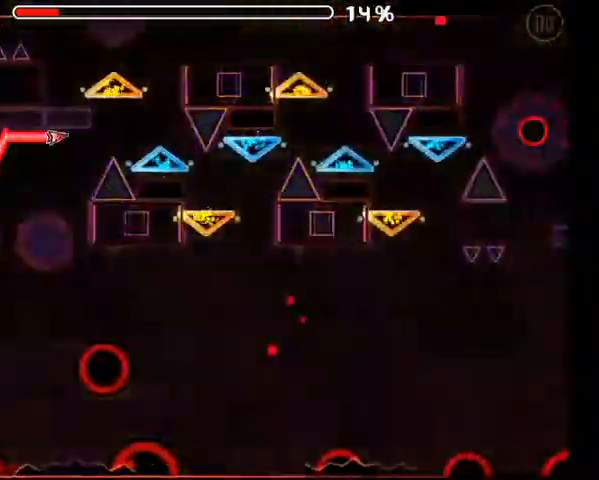
{"dt_ms": 500, "buttons": ["A"], "left_stick": "center", "right_stick": "center", "events": []}
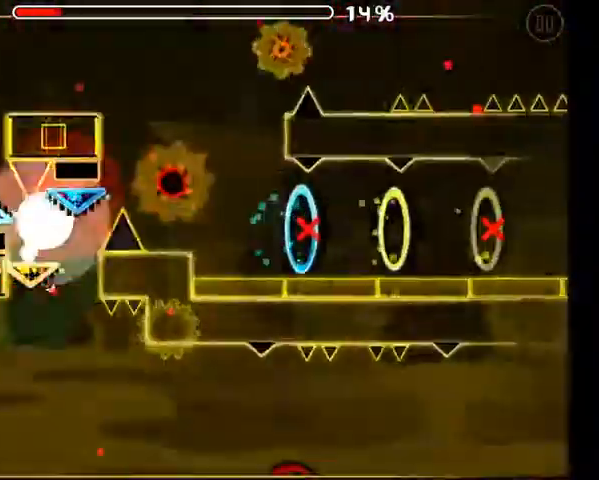
{"dt_ms": 500, "buttons": [], "left_stick": "center", "right_stick": "center", "events": [[233, "A", "up"]]}
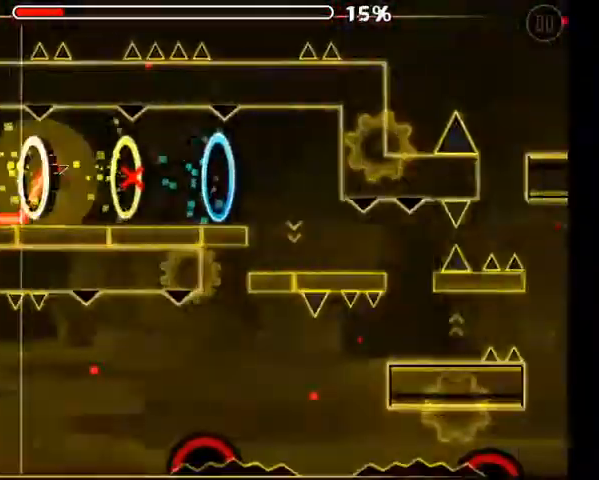
{"dt_ms": 500, "buttons": [], "left_stick": "center", "right_stick": "center", "events": [[33, "A", "down"], [233, "A", "up"]]}
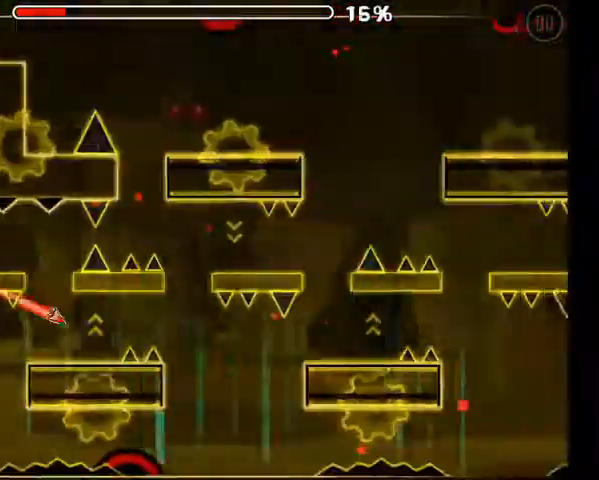
{"dt_ms": 500, "buttons": ["A"], "left_stick": "center", "right_stick": "center", "events": [[67, "A", "down"], [267, "A", "up"], [500, "A", "down"]]}
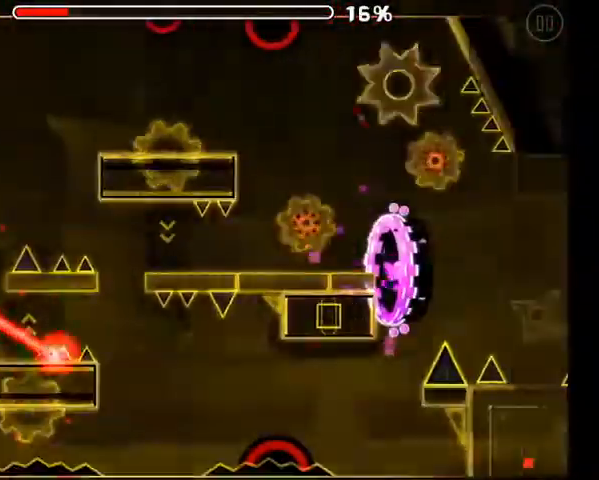
{"dt_ms": 500, "buttons": [], "left_stick": "center", "right_stick": "center", "events": [[167, "A", "up"]]}
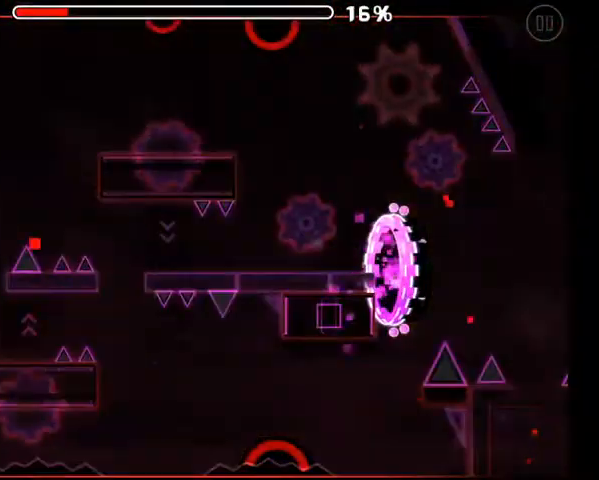
{"dt_ms": 500, "buttons": [], "left_stick": "center", "right_stick": "center", "events": []}
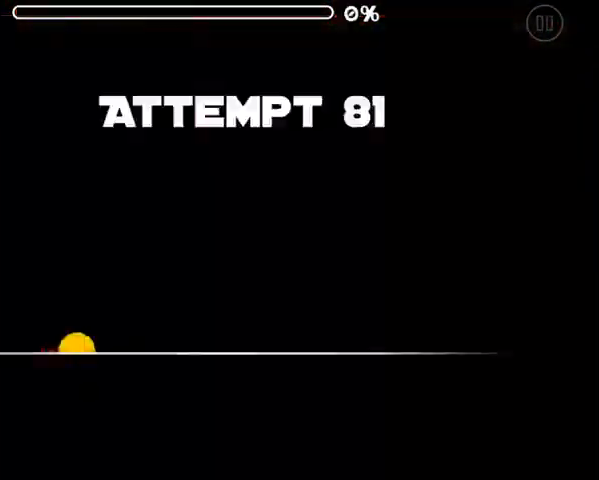
{"dt_ms": 500, "buttons": [], "left_stick": "center", "right_stick": "center", "events": []}
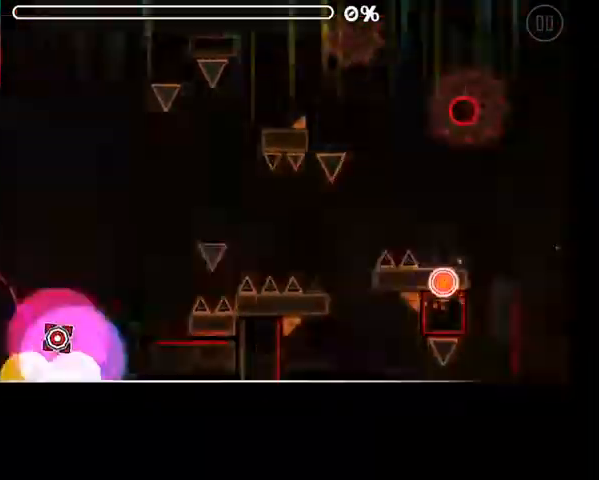
{"dt_ms": 500, "buttons": [], "left_stick": "center", "right_stick": "center", "events": []}
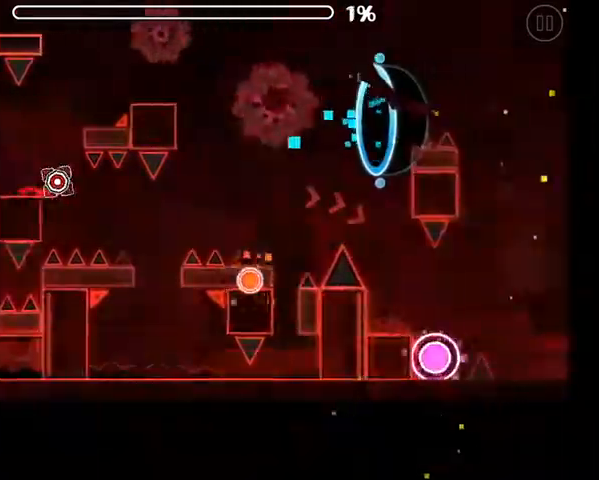
{"dt_ms": 500, "buttons": ["A"], "left_stick": "center", "right_stick": "center", "events": [[233, "A", "down"]]}
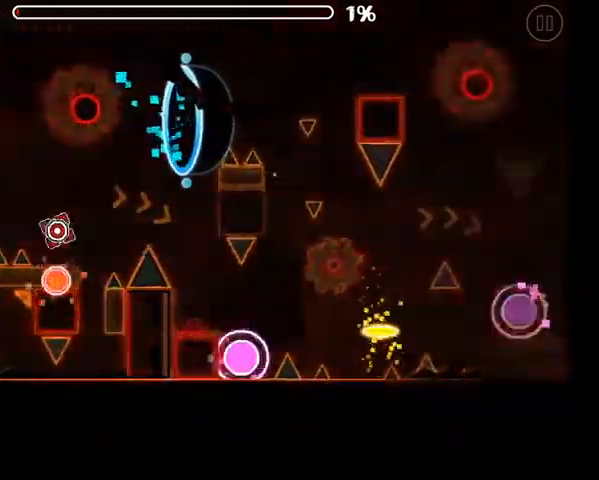
{"dt_ms": 500, "buttons": ["A"], "left_stick": "center", "right_stick": "center", "events": [[133, "A", "up"], [467, "A", "down"]]}
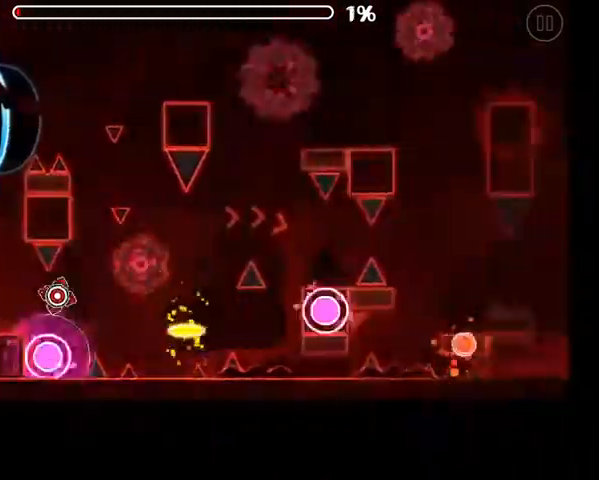
{"dt_ms": 500, "buttons": [], "left_stick": "center", "right_stick": "center", "events": [[400, "A", "up"]]}
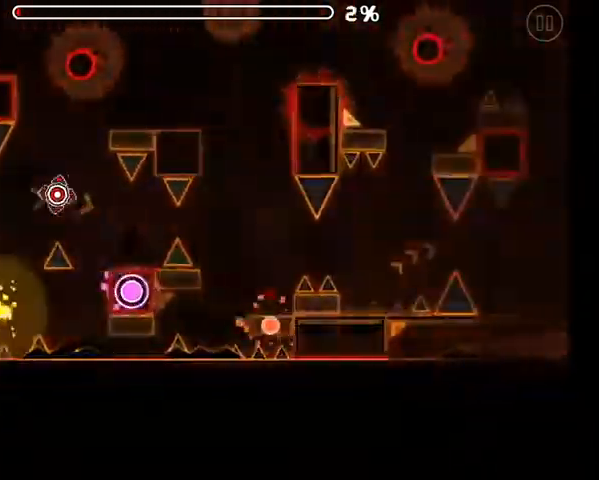
{"dt_ms": 500, "buttons": ["A"], "left_stick": "center", "right_stick": "center", "events": [[167, "A", "down"]]}
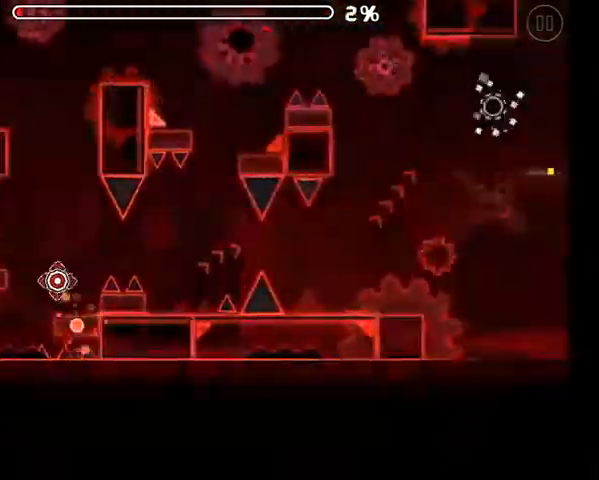
{"dt_ms": 500, "buttons": ["A"], "left_stick": "center", "right_stick": "center", "events": []}
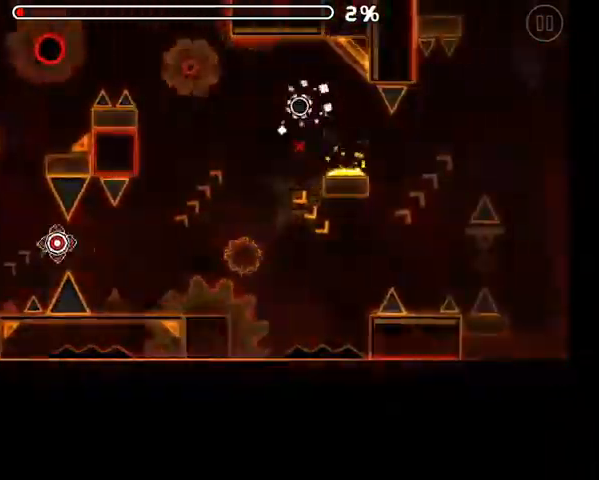
{"dt_ms": 500, "buttons": ["A"], "left_stick": "center", "right_stick": "center", "events": []}
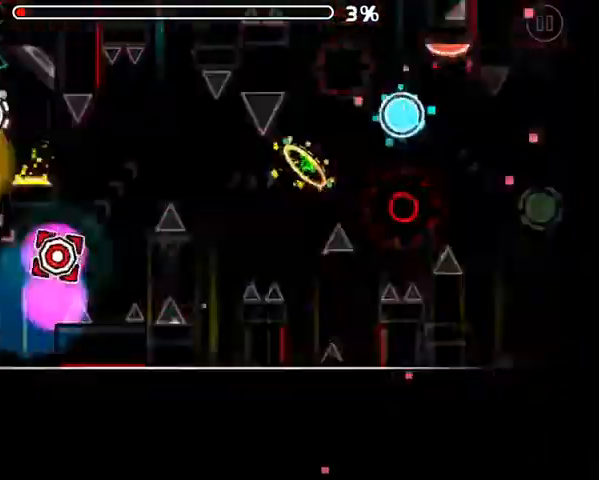
{"dt_ms": 500, "buttons": [], "left_stick": "center", "right_stick": "center", "events": [[167, "A", "up"]]}
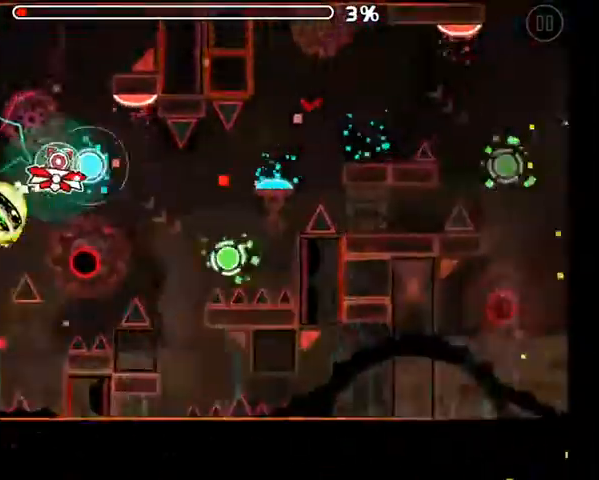
{"dt_ms": 500, "buttons": ["A"], "left_stick": "center", "right_stick": "center", "events": [[67, "A", "down"], [200, "A", "up"], [400, "A", "down"]]}
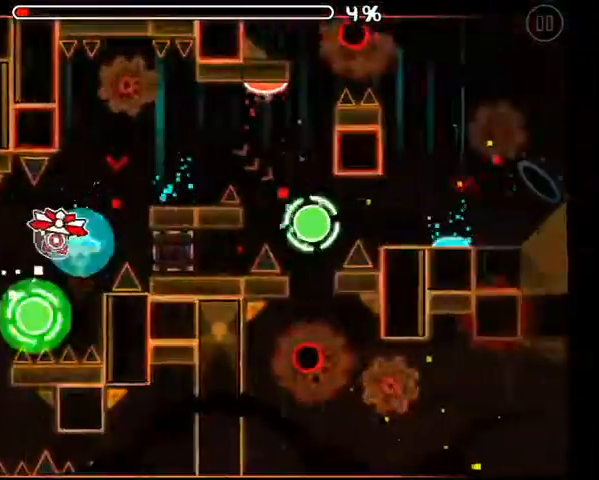
{"dt_ms": 500, "buttons": [], "left_stick": "center", "right_stick": "center", "events": [[33, "A", "up"], [200, "A", "down"], [300, "A", "up"]]}
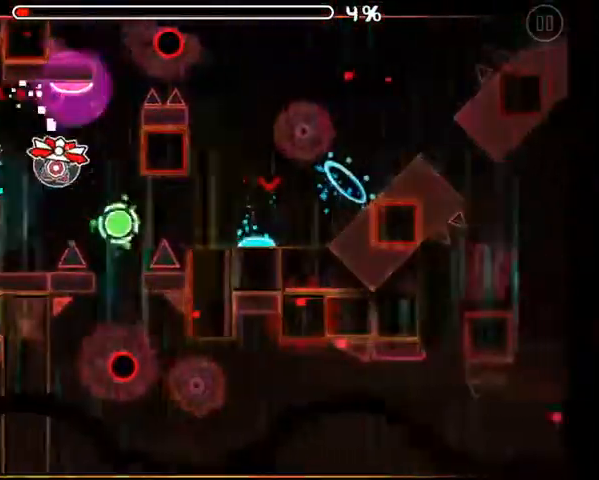
{"dt_ms": 500, "buttons": ["A"], "left_stick": "center", "right_stick": "center", "events": [[167, "A", "down"], [267, "A", "up"], [500, "A", "down"]]}
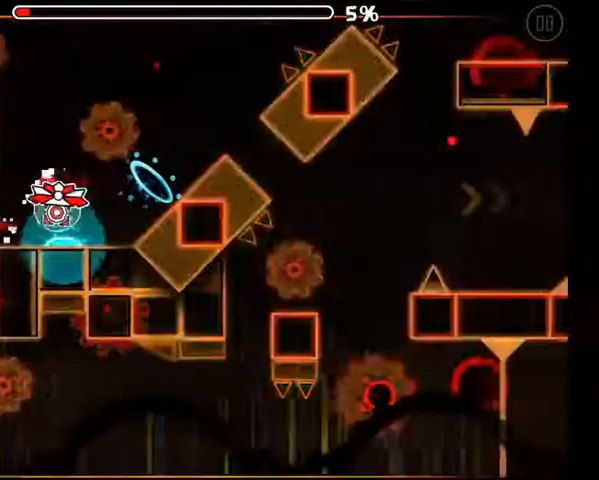
{"dt_ms": 500, "buttons": ["A"], "left_stick": "center", "right_stick": "center", "events": [[100, "A", "up"], [400, "A", "down"]]}
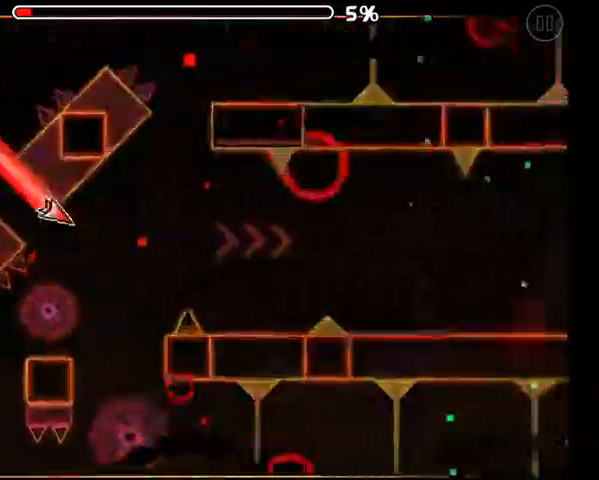
{"dt_ms": 500, "buttons": [], "left_stick": "center", "right_stick": "center", "events": [[133, "A", "up"], [267, "A", "down"], [333, "A", "up"], [433, "A", "down"], [500, "A", "up"]]}
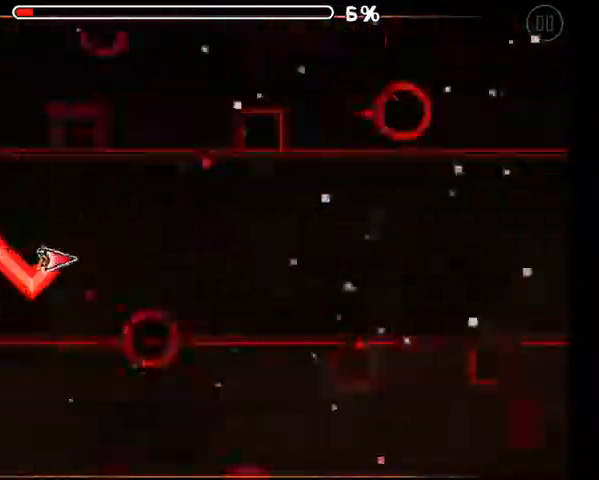
{"dt_ms": 500, "buttons": [], "left_stick": "center", "right_stick": "center", "events": [[100, "A", "down"], [167, "A", "up"], [267, "A", "down"], [367, "A", "up"], [433, "A", "down"], [500, "A", "up"]]}
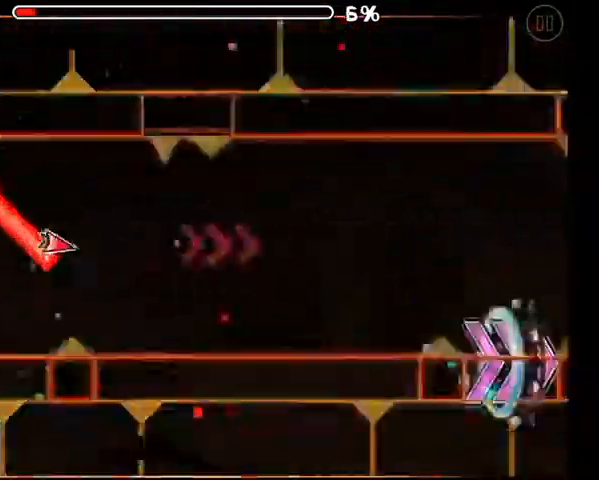
{"dt_ms": 500, "buttons": [], "left_stick": "center", "right_stick": "center", "events": [[100, "A", "down"], [167, "A", "up"]]}
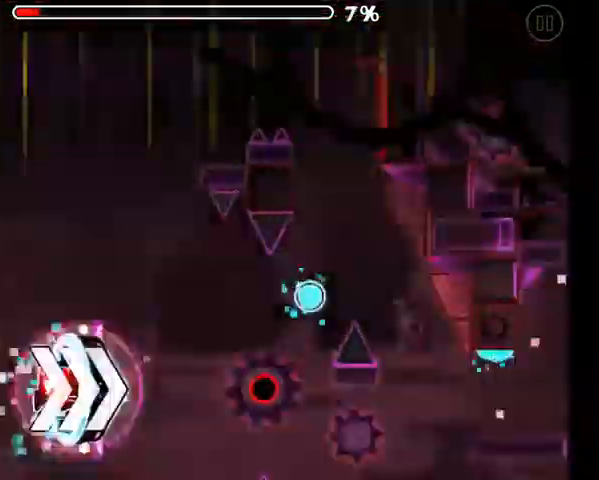
{"dt_ms": 500, "buttons": [], "left_stick": "center", "right_stick": "center", "events": [[367, "A", "down"], [433, "A", "up"]]}
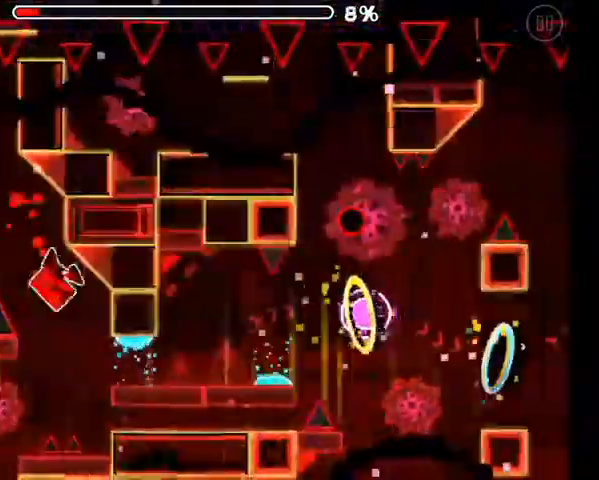
{"dt_ms": 500, "buttons": [], "left_stick": "center", "right_stick": "center", "events": [[200, "A", "down"], [267, "A", "up"], [467, "A", "down"], [500, "A", "up"]]}
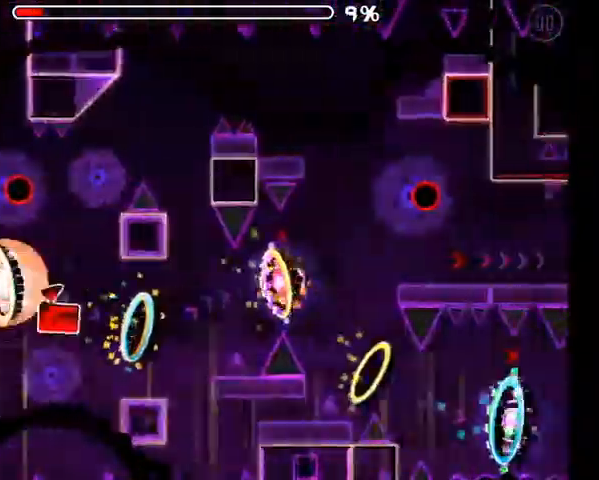
{"dt_ms": 1000, "buttons": [], "left_stick": "center", "right_stick": "center"}
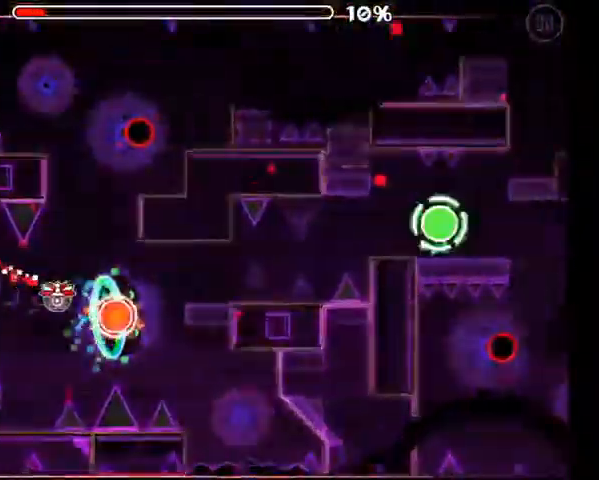
{"dt_ms": 500, "buttons": [], "left_stick": "center", "right_stick": "center", "events": [[133, "A", "down"], [200, "A", "up"], [333, "A", "down"], [400, "A", "up"]]}
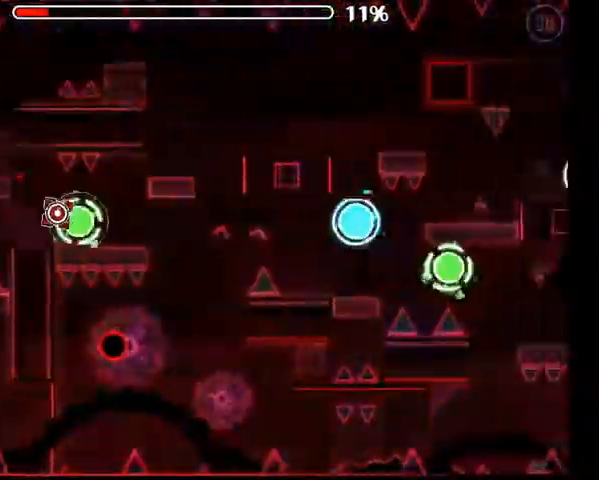
{"dt_ms": 500, "buttons": ["A"], "left_stick": "center", "right_stick": "center", "events": [[33, "A", "down"], [133, "A", "up"], [300, "A", "down"], [367, "A", "up"], [500, "A", "down"]]}
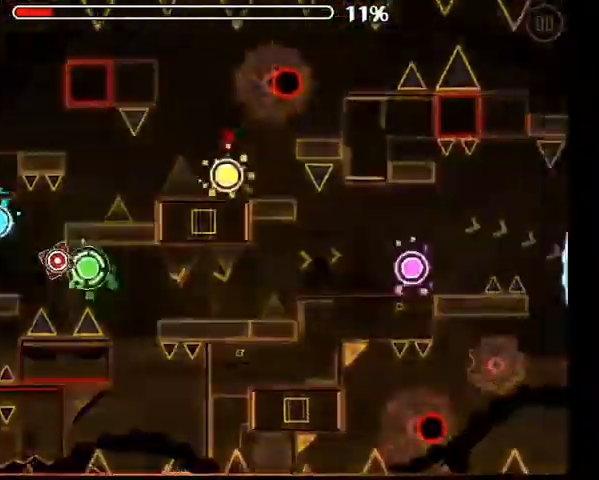
{"dt_ms": 500, "buttons": ["A"], "left_stick": "center", "right_stick": "center", "events": [[100, "A", "up"], [233, "A", "down"], [300, "A", "up"], [467, "A", "down"]]}